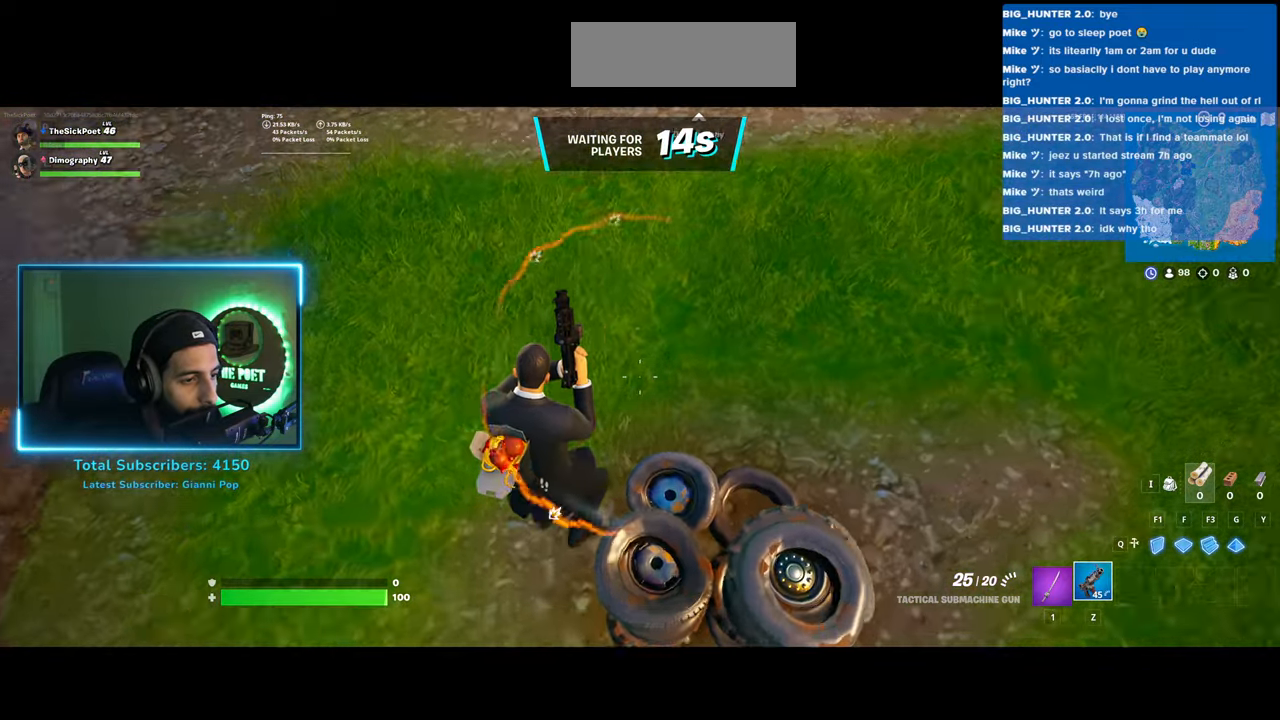
Gameplay with keyboard and mouse; each line is a JSON object with the keys and mouse buttons held at the frame after it. "events" lists presses ("down") and releases ("up") of "a", "ctrl", "d", "e", "q", "s", "shift", "space", "w", "mouse_left", "mouse_wheel", "mouse_right" and "mouse_mb4" between this image and that frame as [ms after this image, input, new state], when the widget could be followed in between. "mouse_left", "mouse_wheel", "mouse_right", "mouse_mb4" = the "left", "wheel", "right", "mb4" buttons of the "mouse" list. No other keys are recorded. "wheel" means that the mouse wheel is clicked or scrolled. Mouse movement is not recorded.
{"keys": [], "mouse": [], "events": [[83, "d", "up"], [233, "a", "down"], [333, "a", "up"]]}
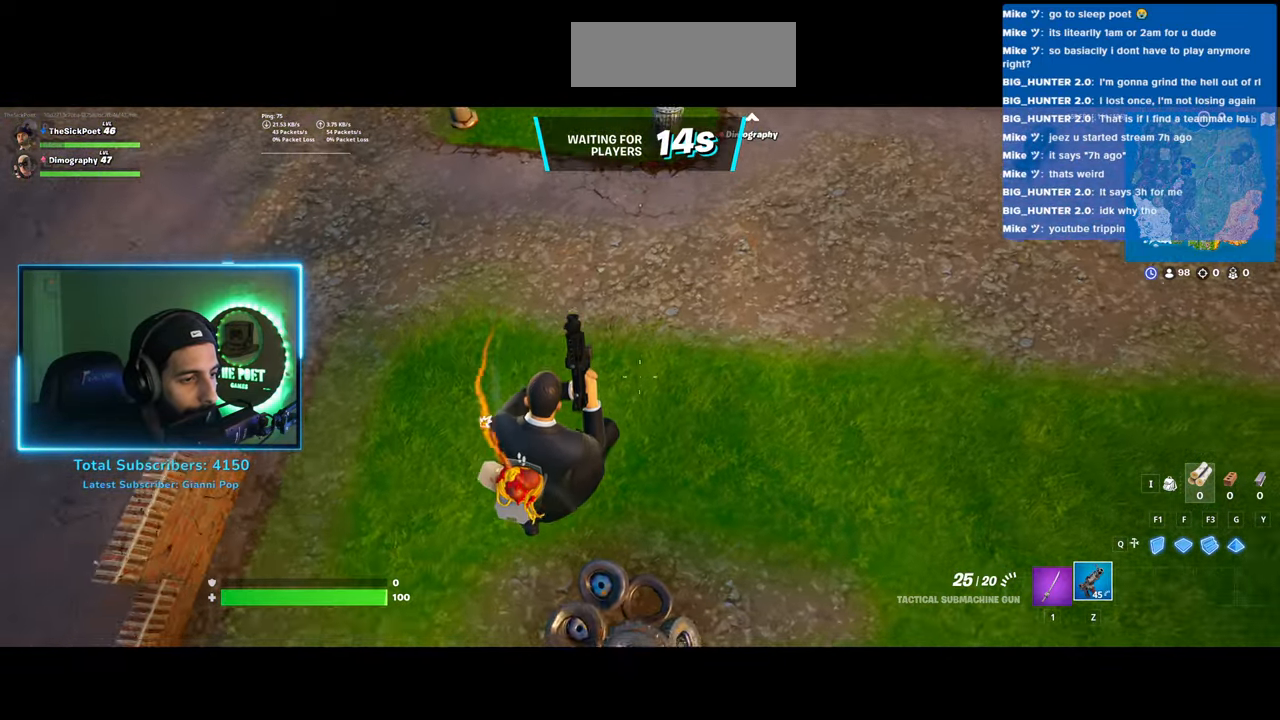
{"keys": ["a"], "mouse": [], "events": [[33, "a", "down"]]}
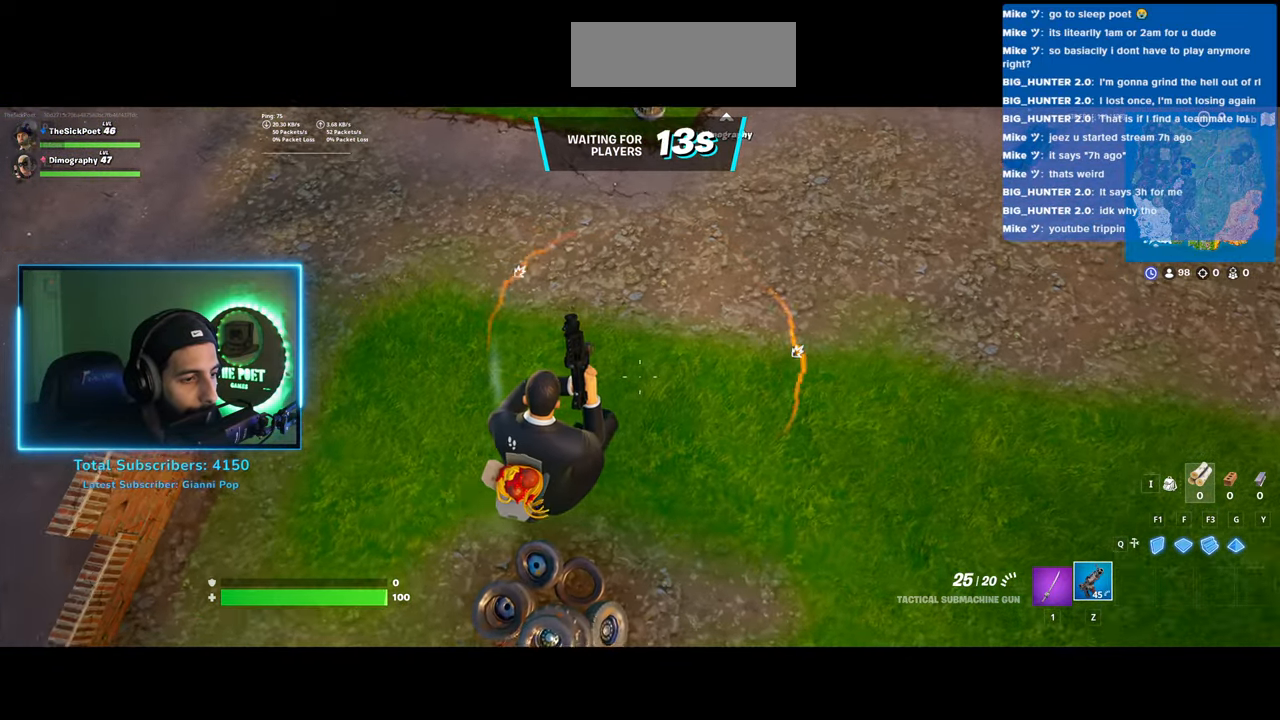
{"keys": ["a", "s", "space"], "mouse": [], "events": [[83, "s", "down"], [483, "space", "down"]]}
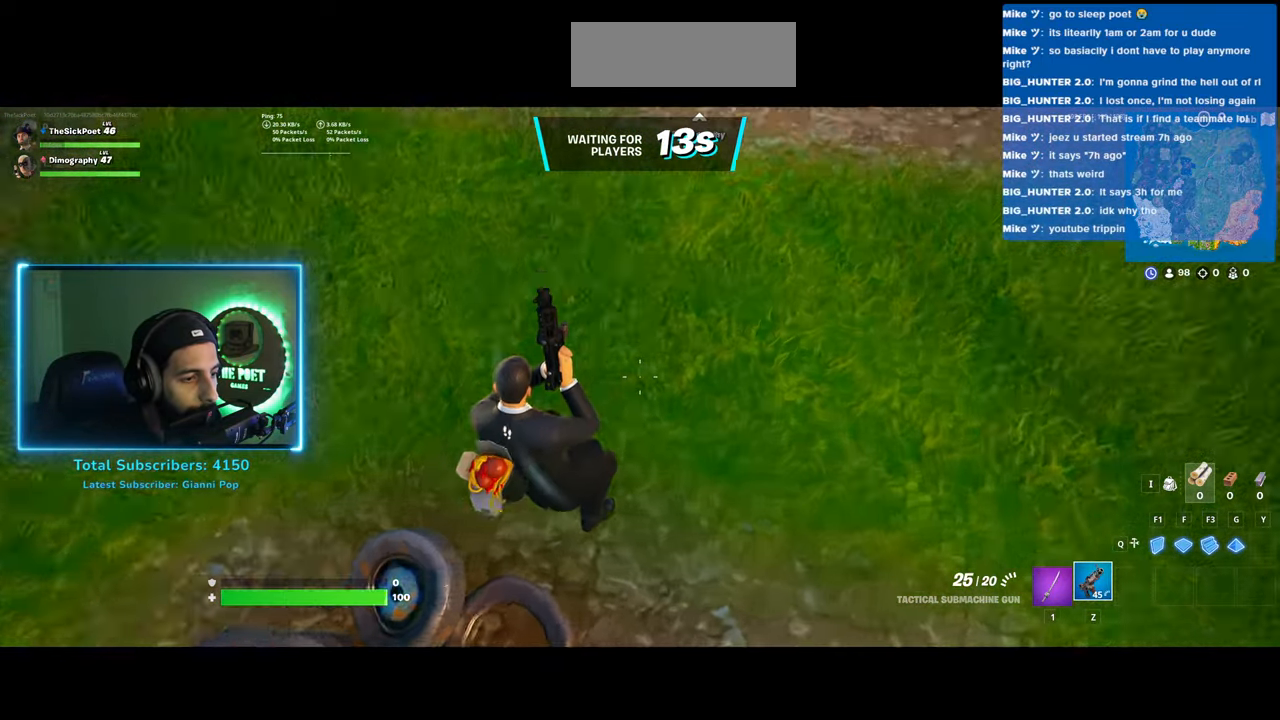
{"keys": ["d"], "mouse": [], "events": [[33, "a", "up"], [83, "space", "up"], [133, "d", "down"], [183, "s", "up"]]}
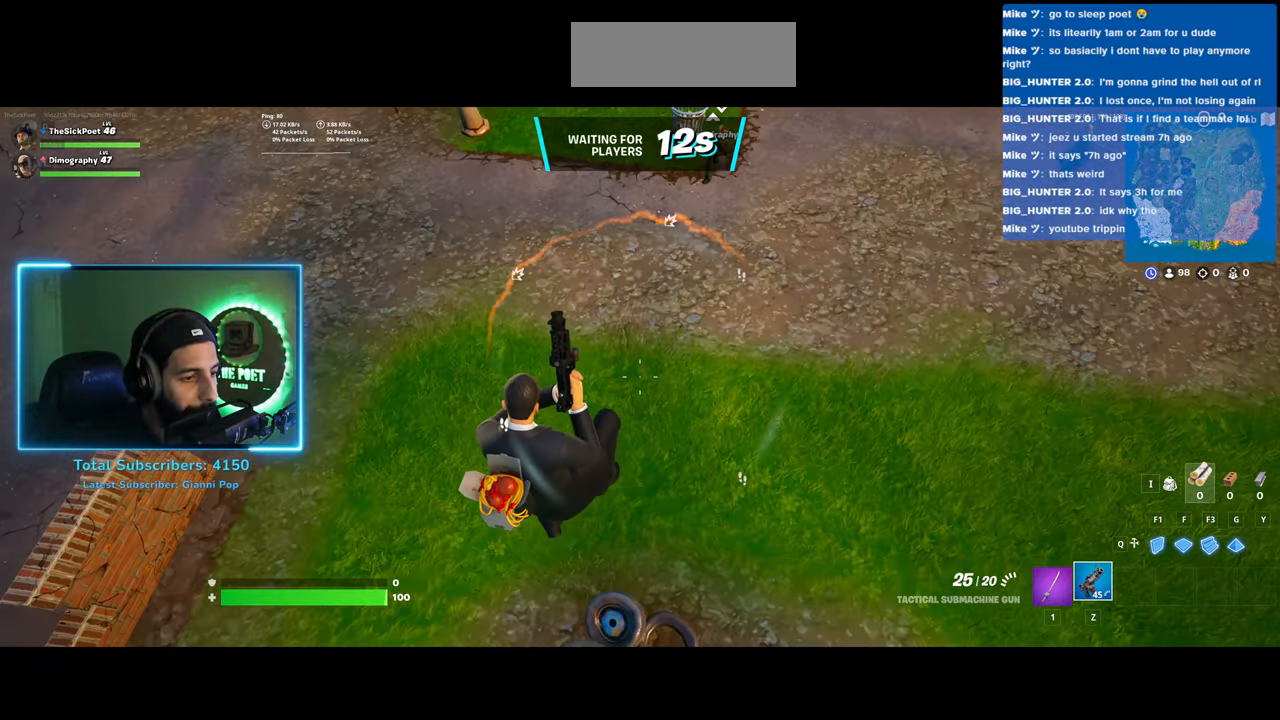
{"keys": ["d", "w"], "mouse": [], "events": [[200, "w", "down"]]}
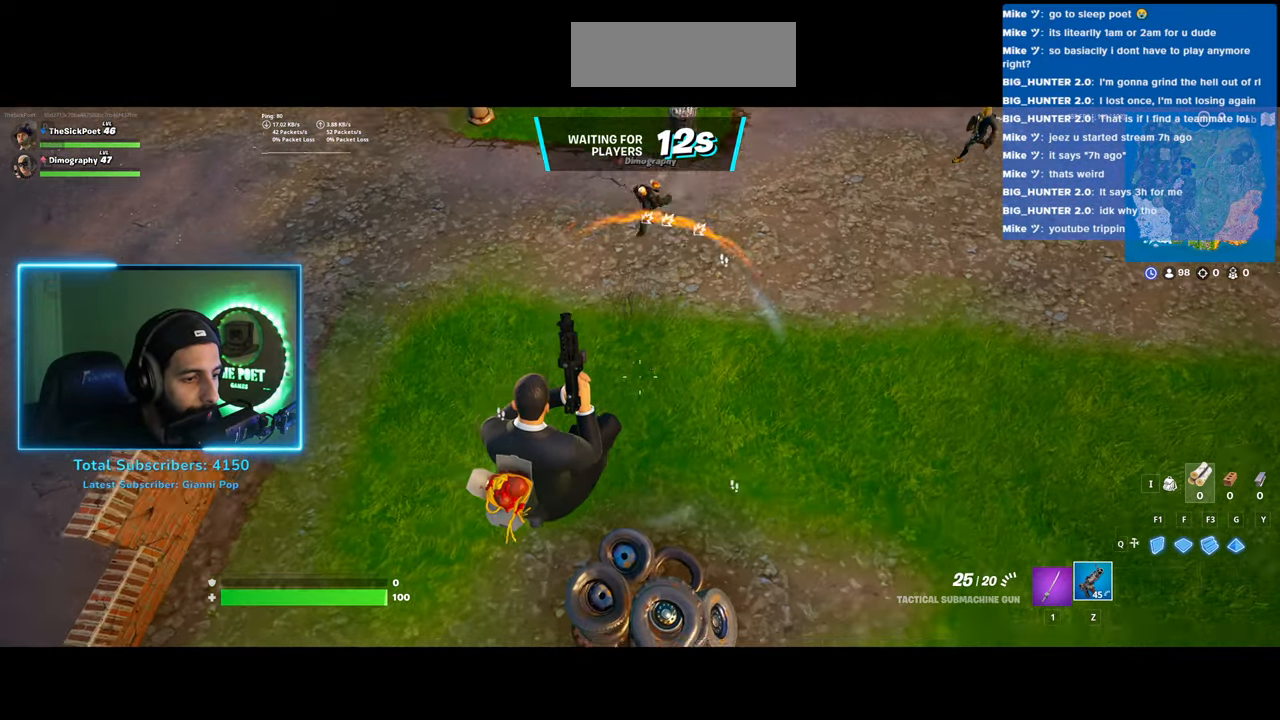
{"keys": ["a"], "mouse": [], "events": [[100, "d", "up"], [150, "a", "down"], [383, "w", "up"]]}
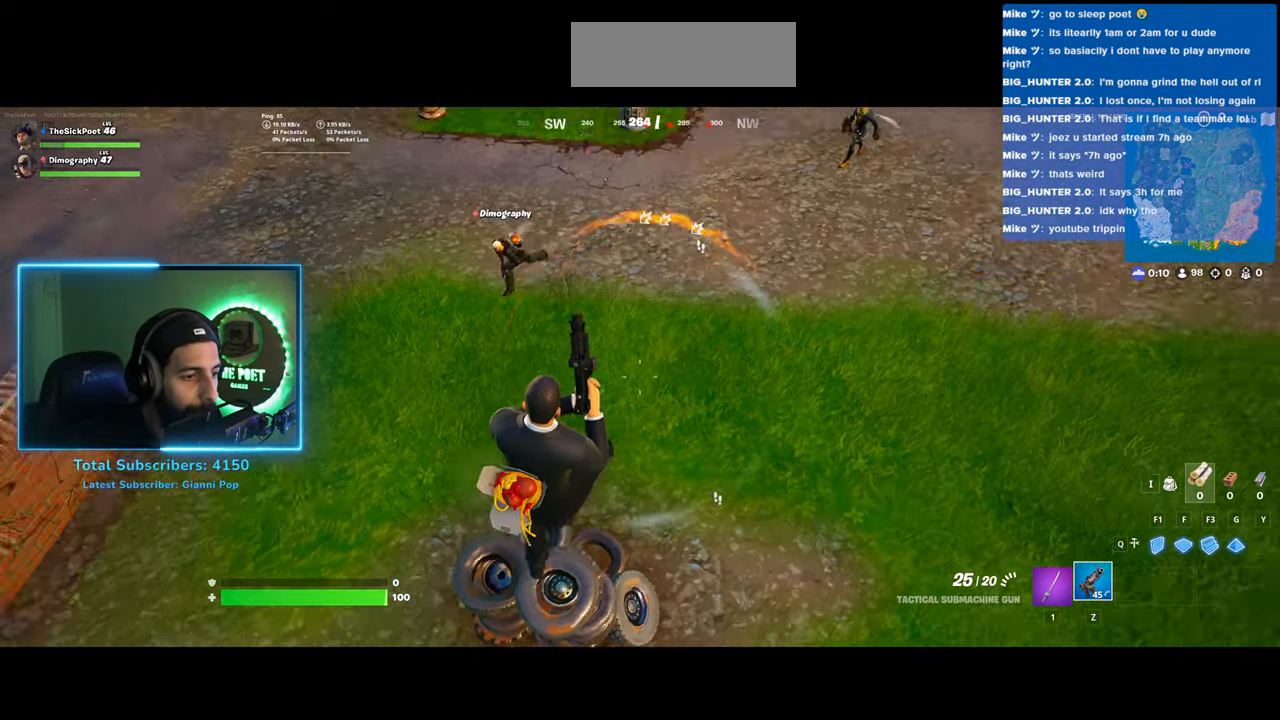
{"keys": [], "mouse": [], "events": [[250, "a", "up"], [250, "s", "down"], [433, "s", "up"]]}
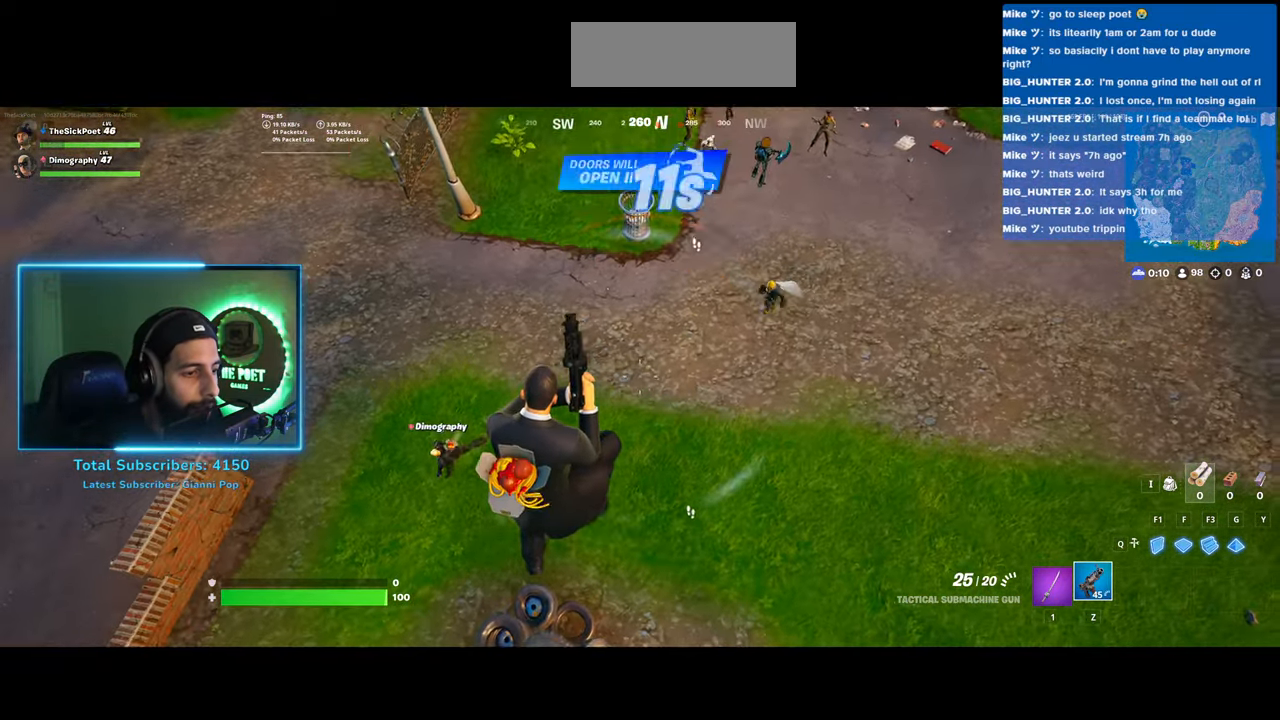
{"keys": ["a"], "mouse": [], "events": [[150, "a", "down"]]}
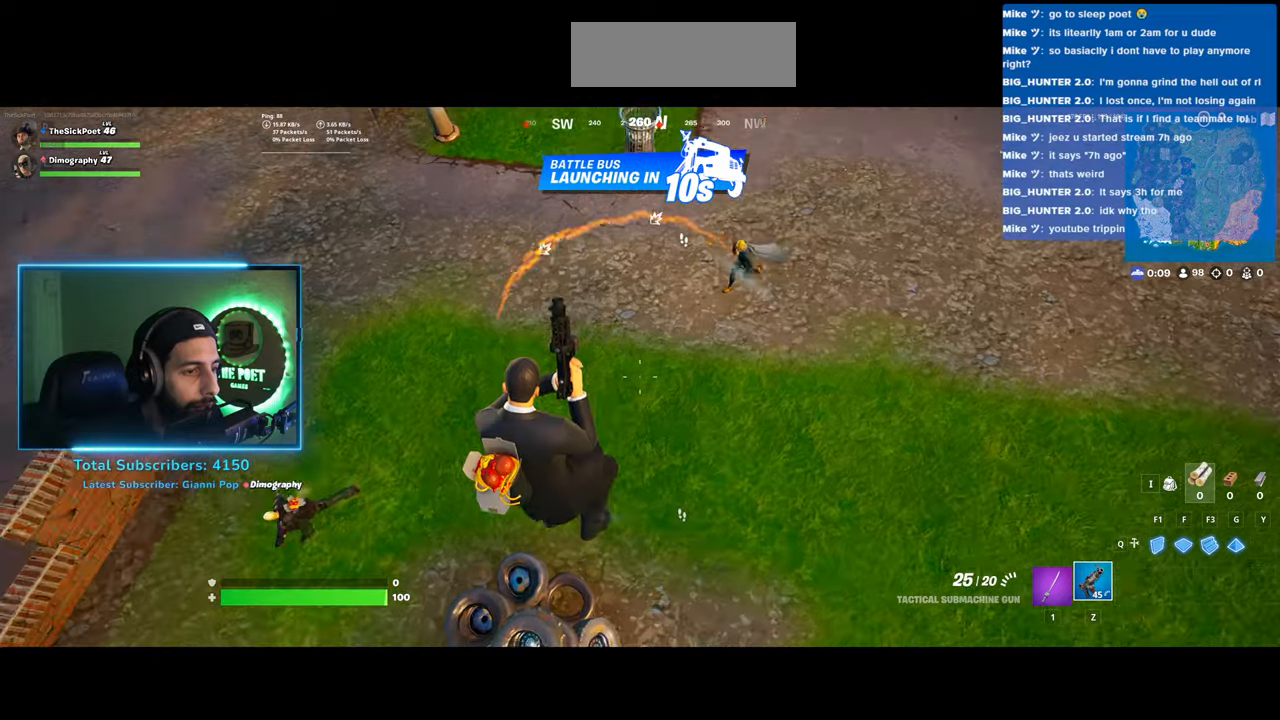
{"keys": ["d"], "mouse": [], "events": [[33, "a", "up"], [400, "d", "down"]]}
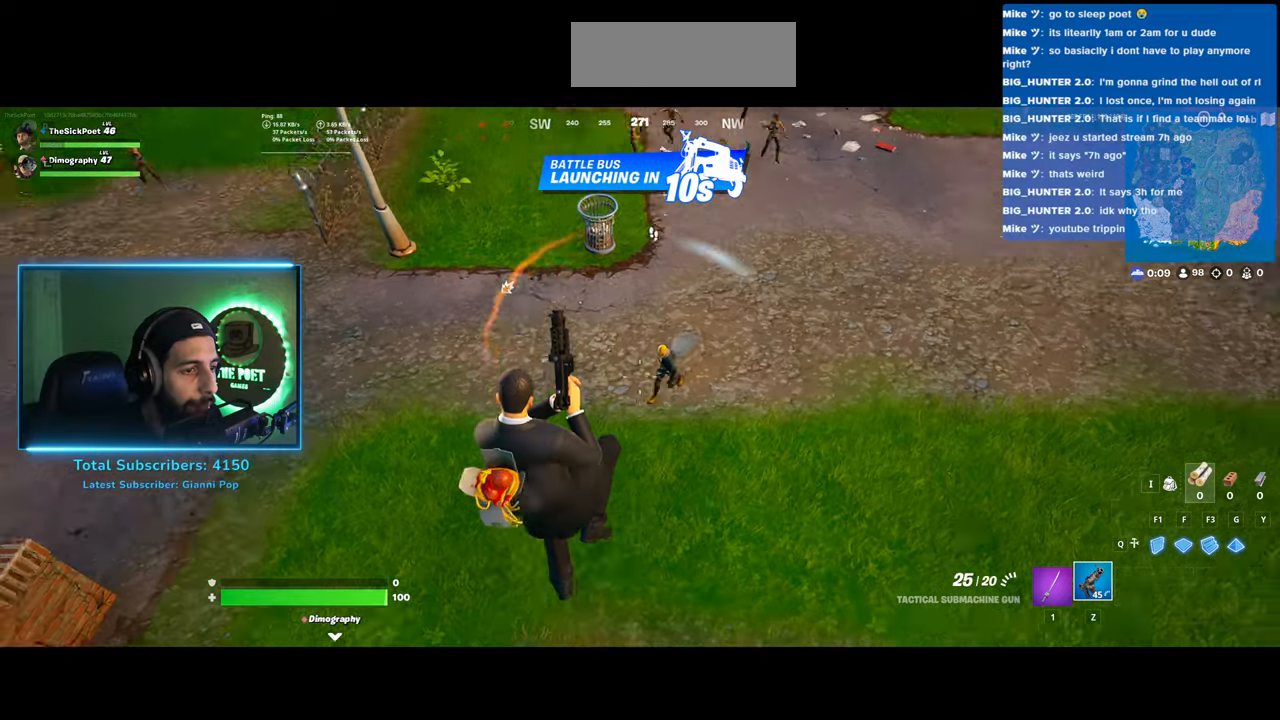
{"keys": [], "mouse": [], "events": [[433, "d", "up"]]}
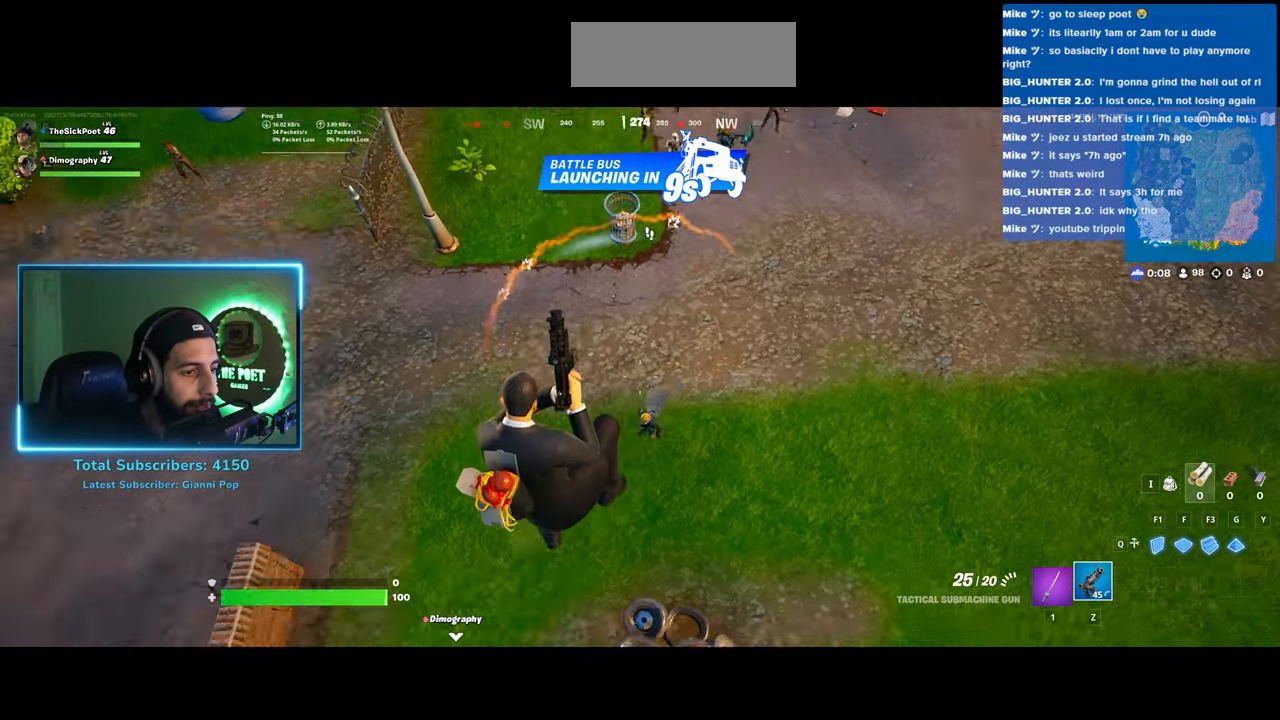
{"keys": ["d"], "mouse": ["left"], "events": [[283, "mouse_left", "down"], [300, "d", "down"]]}
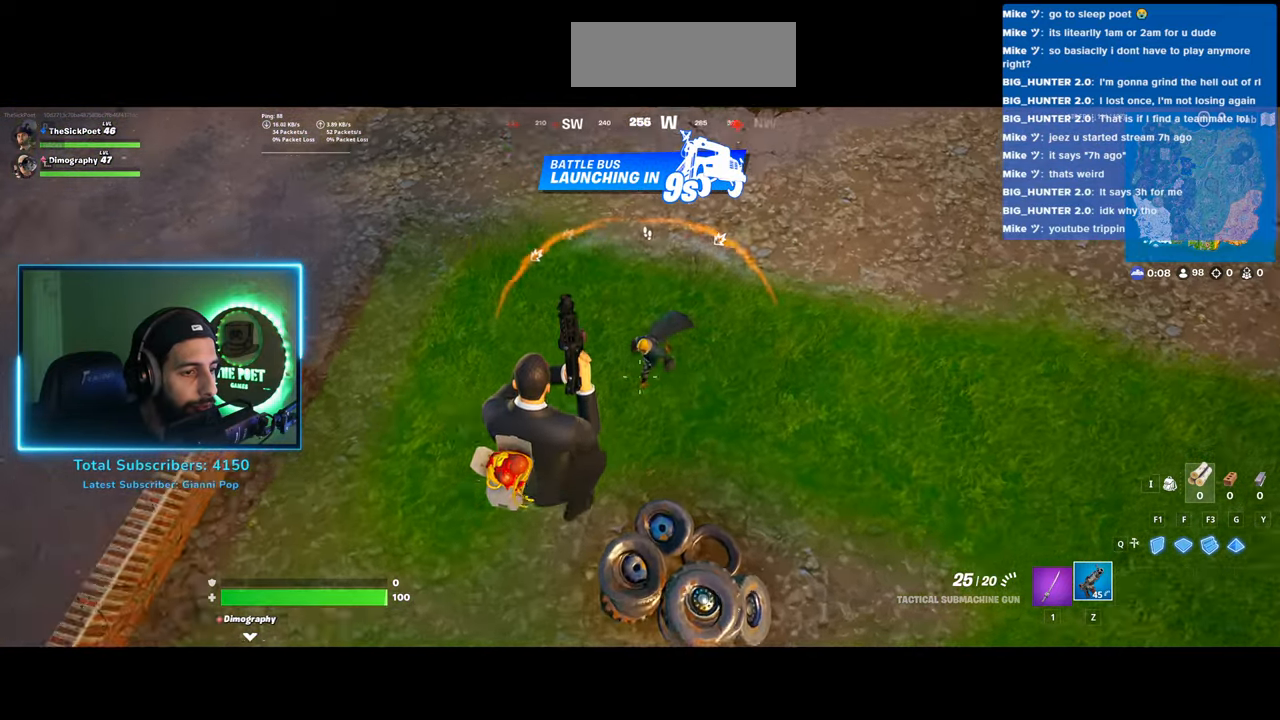
{"keys": ["a"], "mouse": [], "events": [[83, "mouse_left", "up"], [300, "d", "up"], [483, "a", "down"]]}
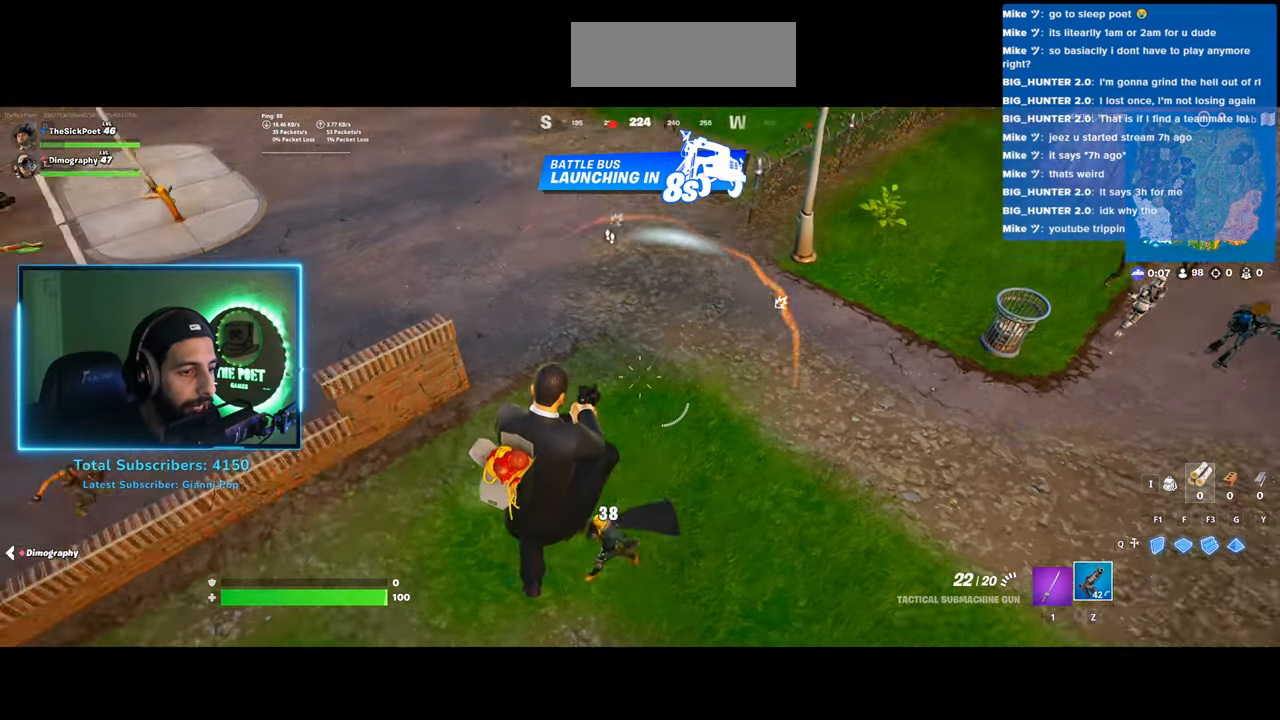
{"keys": ["d"], "mouse": [], "events": [[133, "a", "up"], [333, "d", "down"]]}
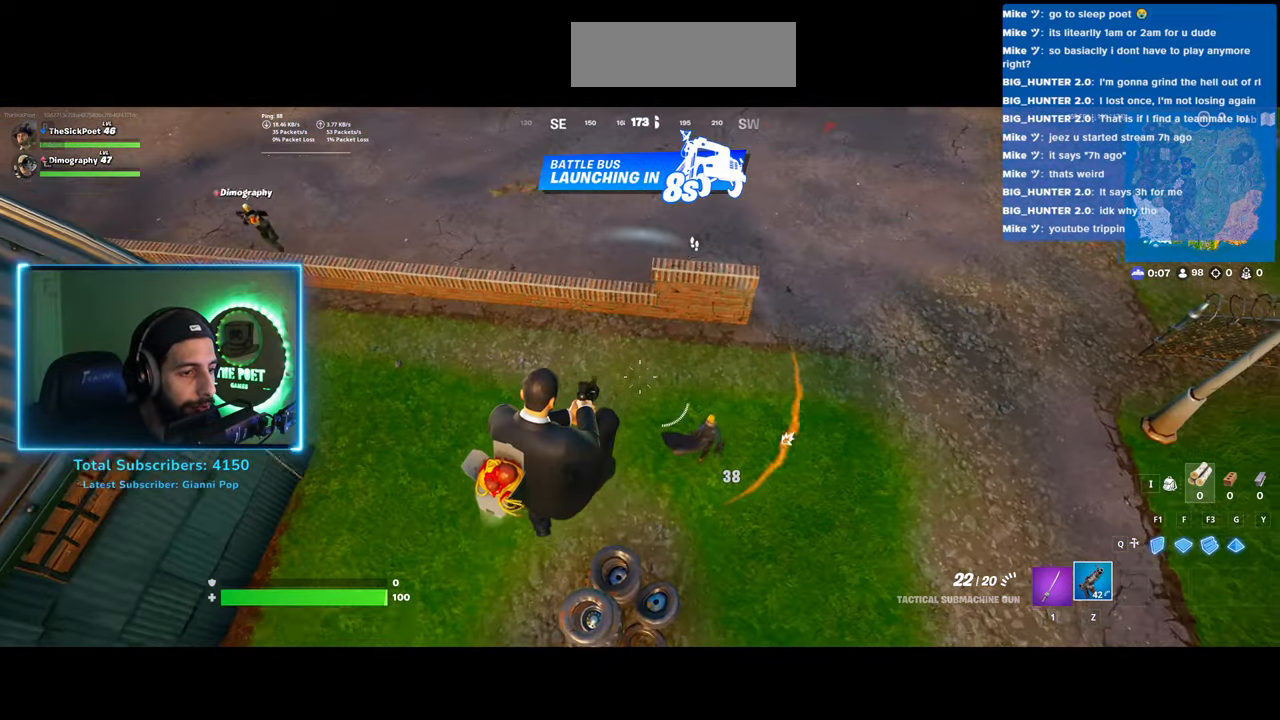
{"keys": [], "mouse": [], "events": [[33, "d", "up"], [33, "mouse_left", "down"], [233, "a", "down"], [400, "a", "up"], [483, "mouse_left", "up"]]}
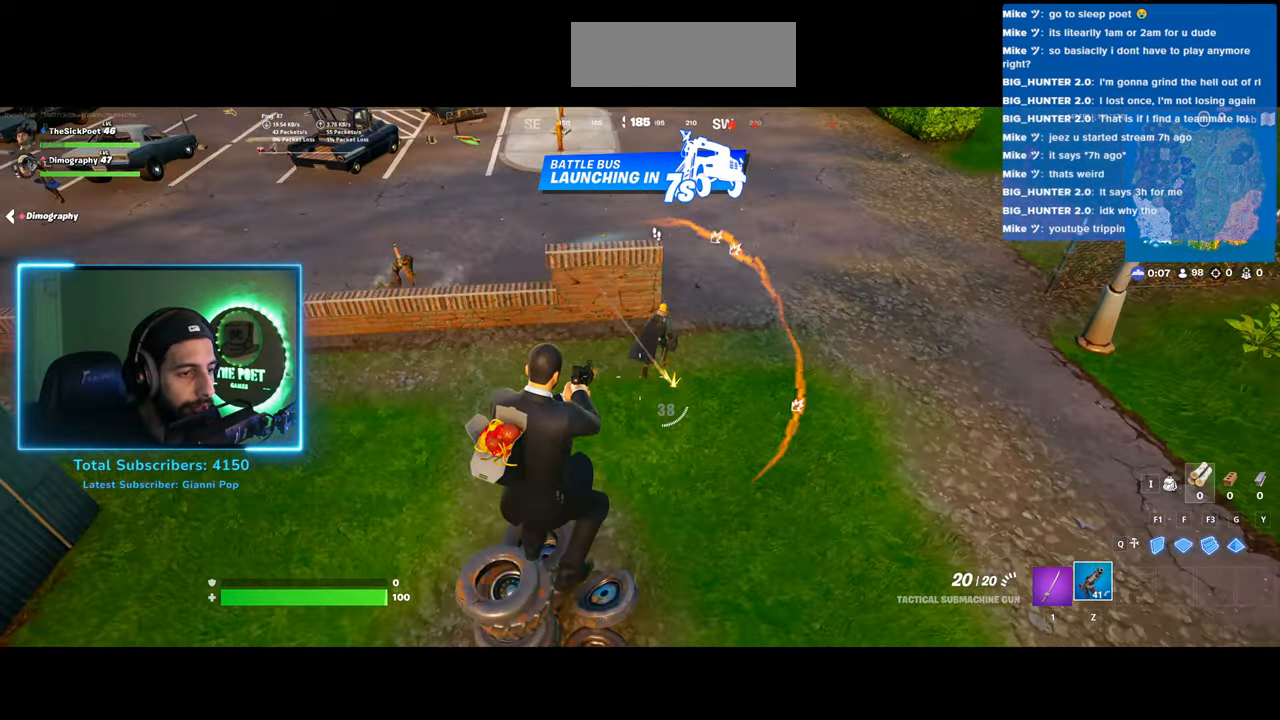
{"keys": ["a", "w"], "mouse": [], "events": [[233, "a", "down"], [233, "w", "down"], [300, "space", "down"], [483, "space", "up"]]}
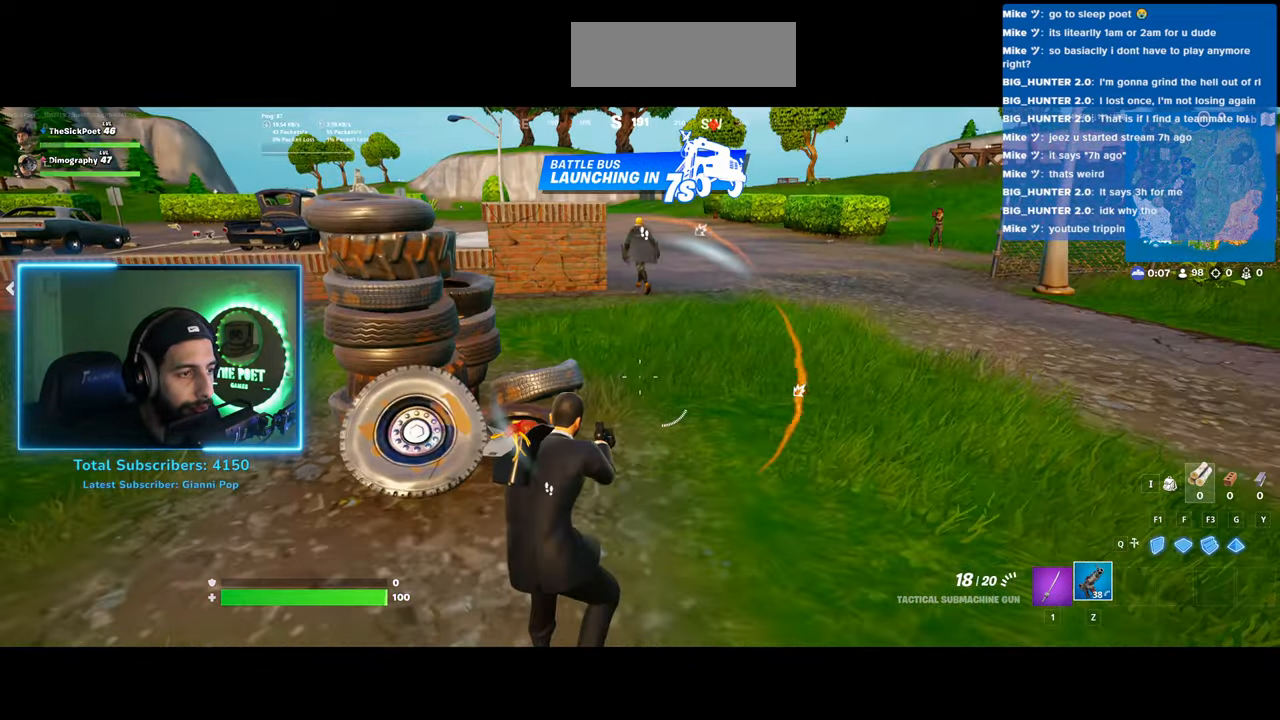
{"keys": ["w"], "mouse": [], "events": [[383, "a", "up"]]}
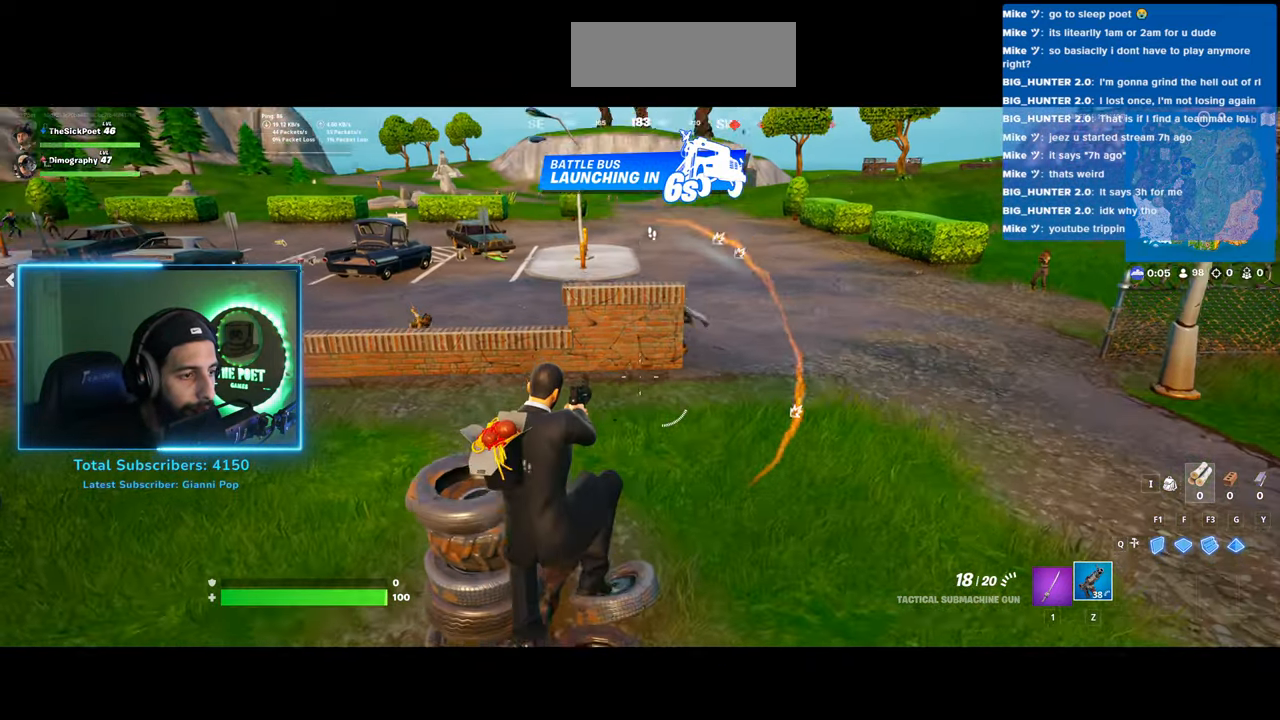
{"keys": ["w"], "mouse": [], "events": []}
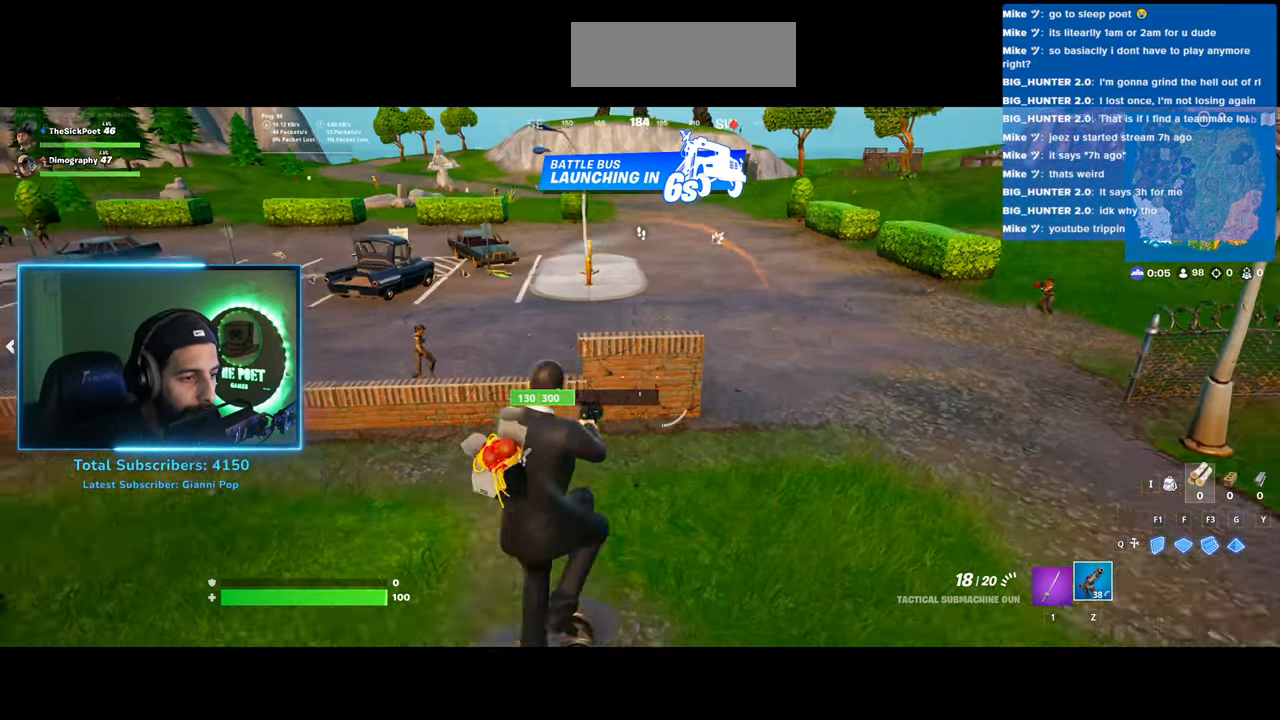
{"keys": [], "mouse": [], "events": [[33, "a", "down"], [183, "a", "up"], [333, "w", "up"]]}
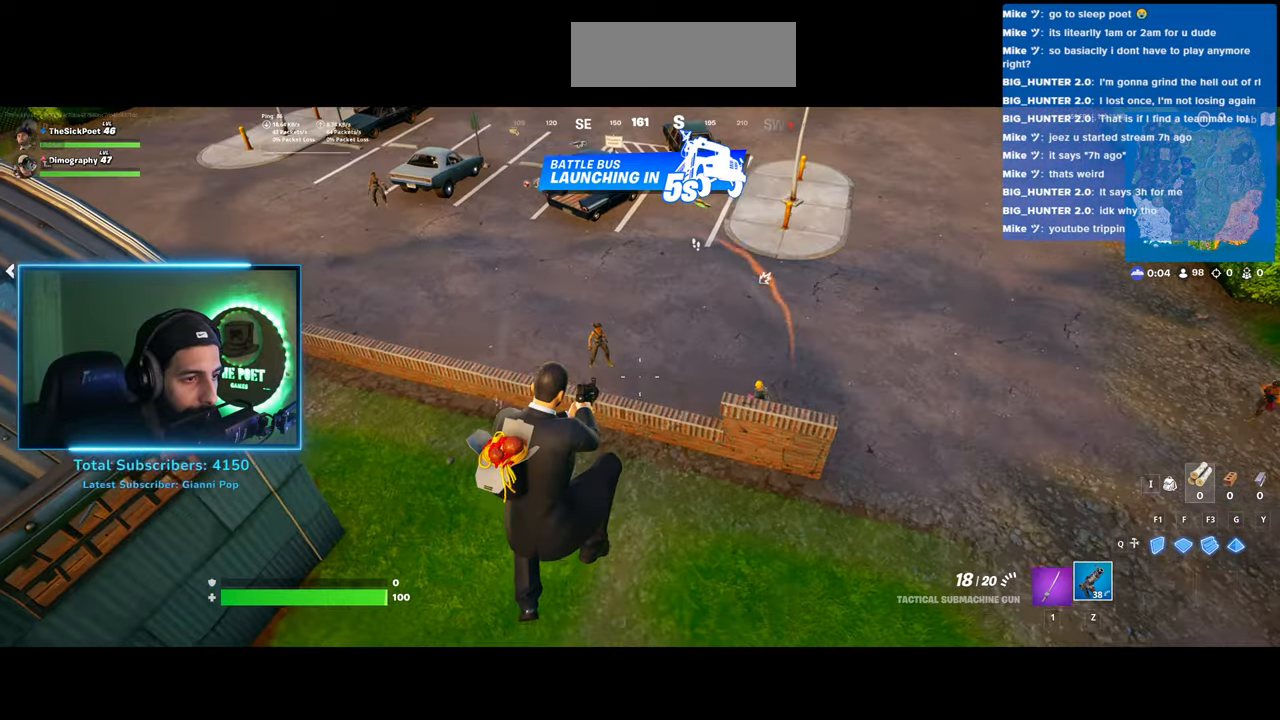
{"keys": [], "mouse": ["left"], "events": [[33, "mouse_left", "down"]]}
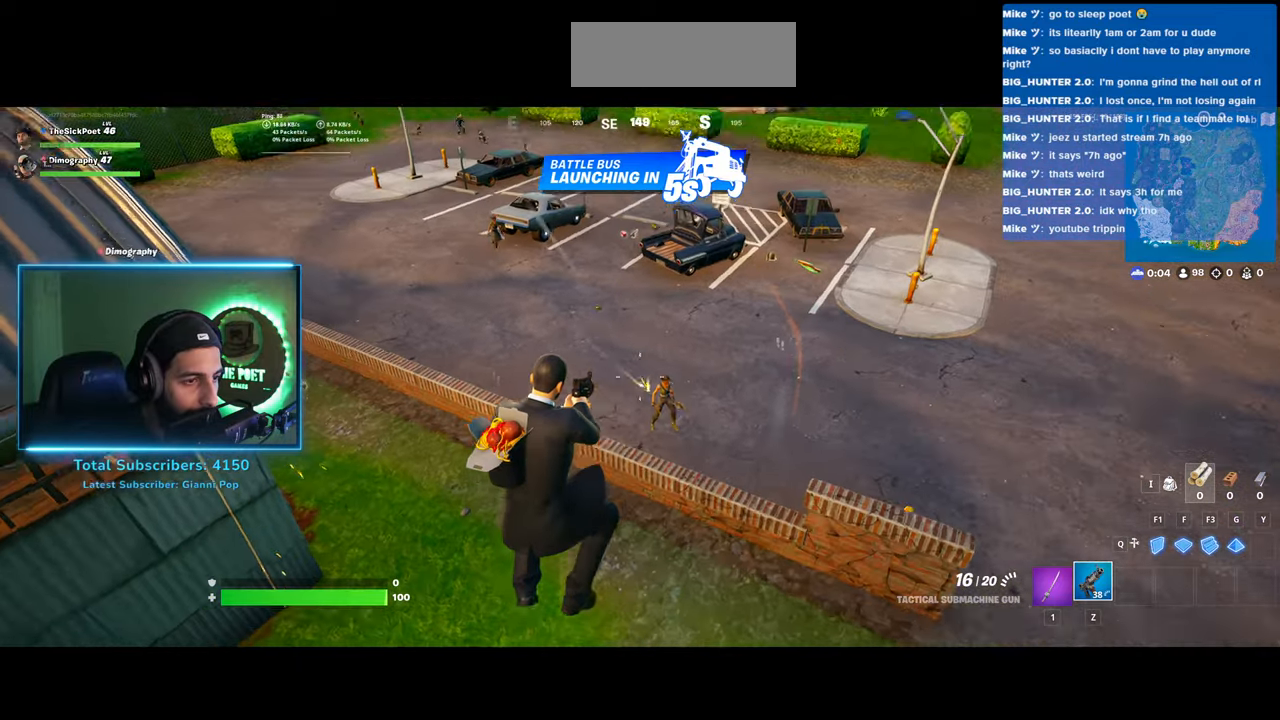
{"keys": [], "mouse": ["left"], "events": []}
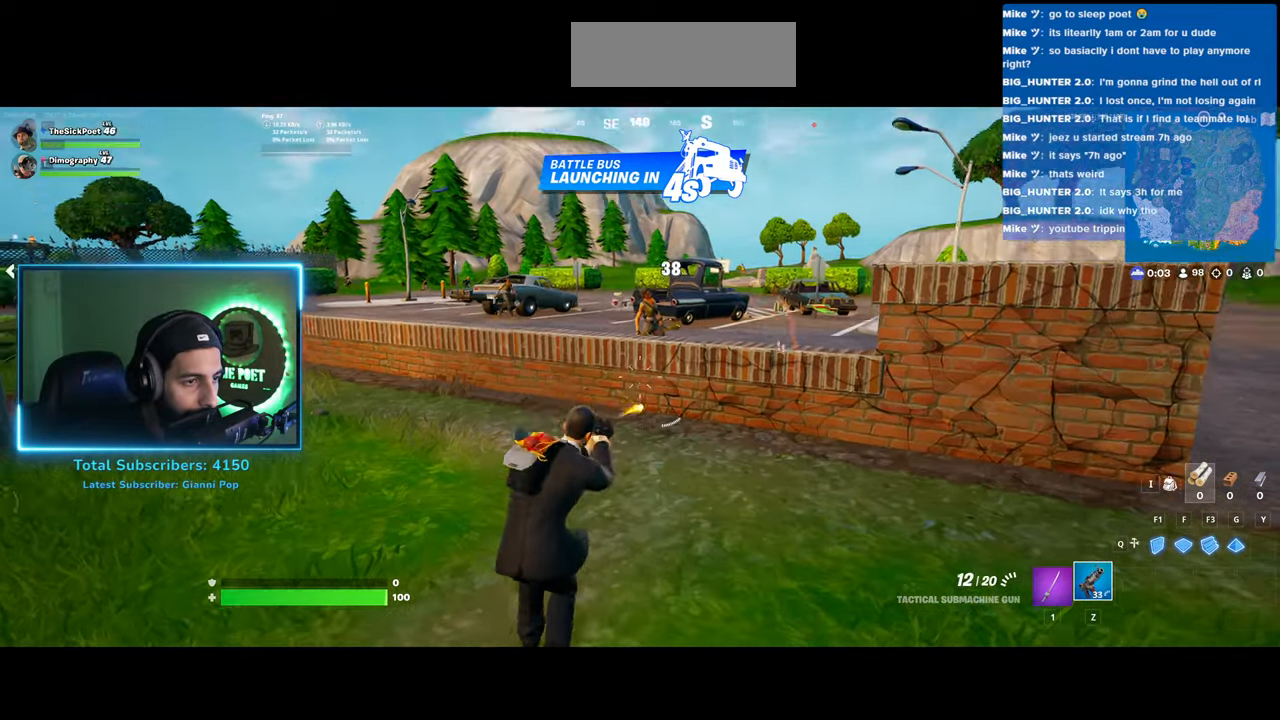
{"keys": [], "mouse": [], "events": [[433, "mouse_left", "up"]]}
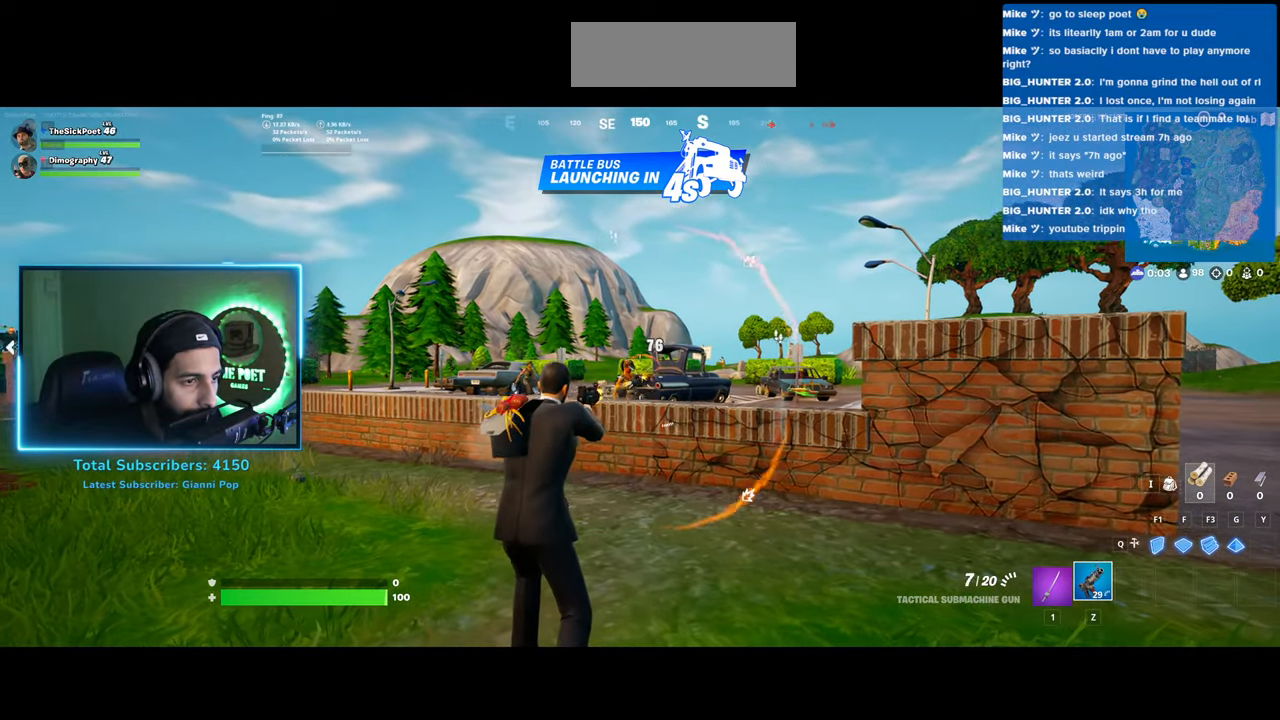
{"keys": [], "mouse": [], "events": []}
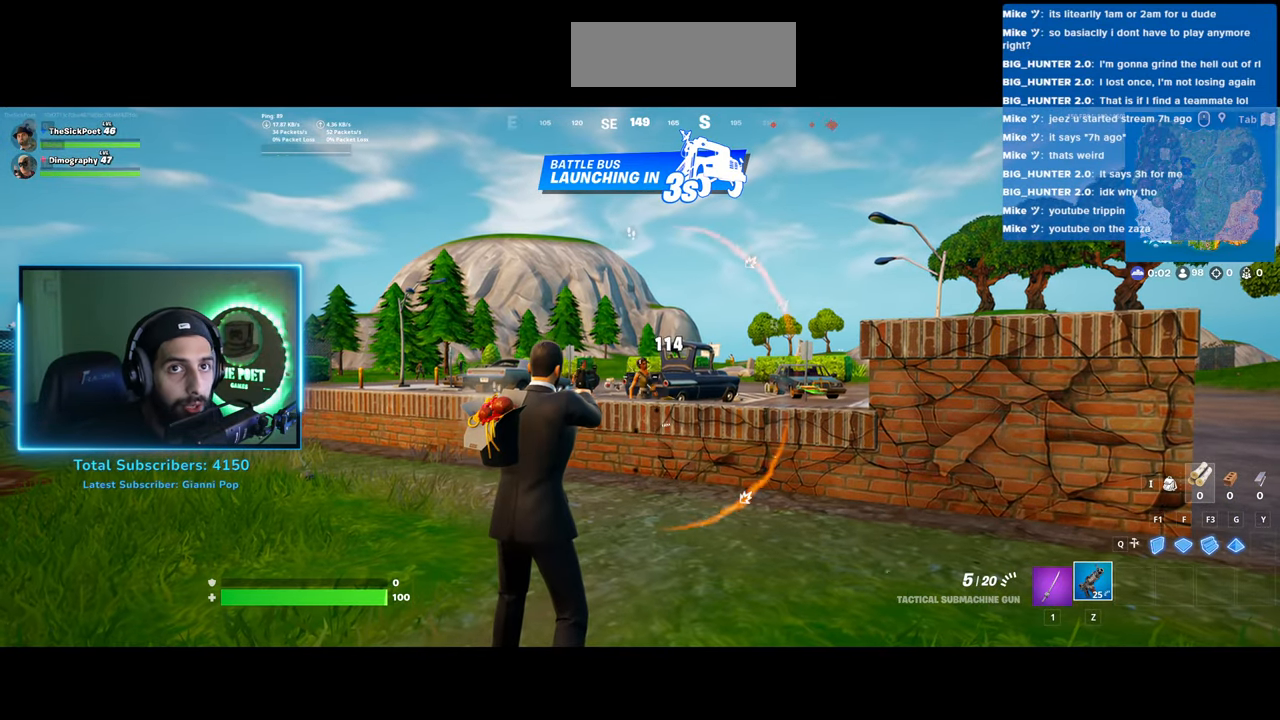
{"keys": [], "mouse": [], "events": []}
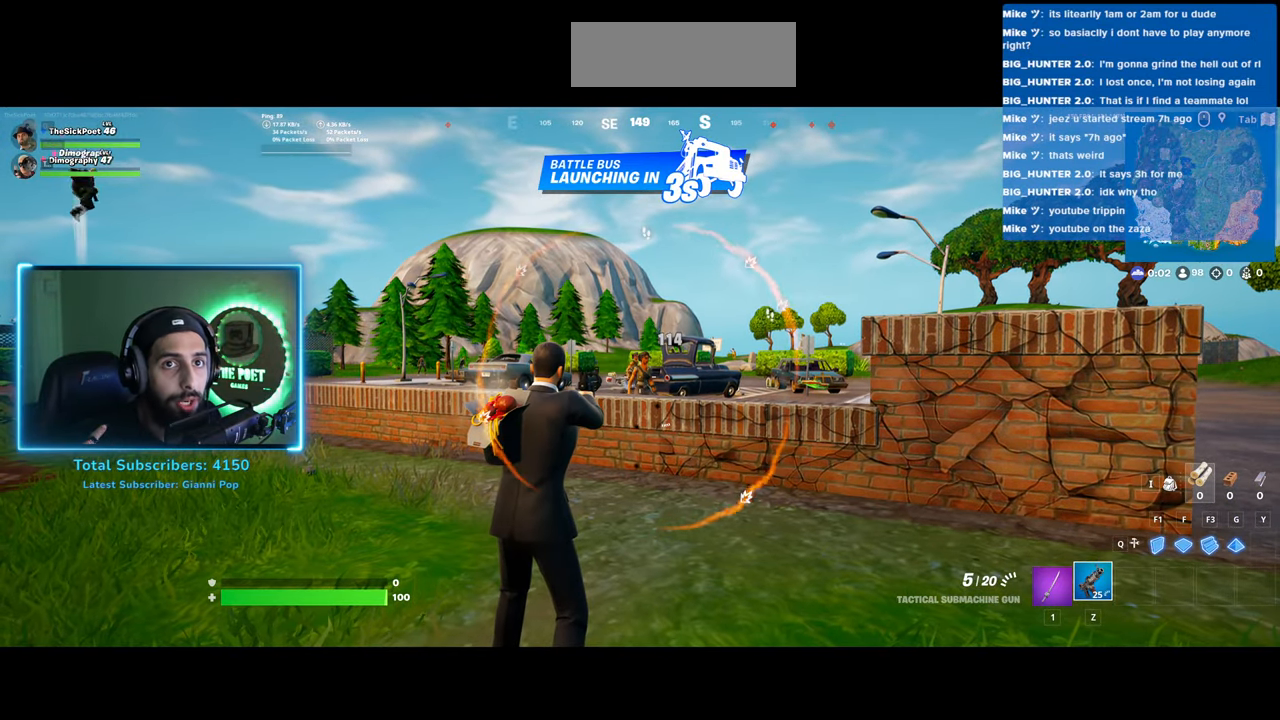
{"keys": [], "mouse": [], "events": []}
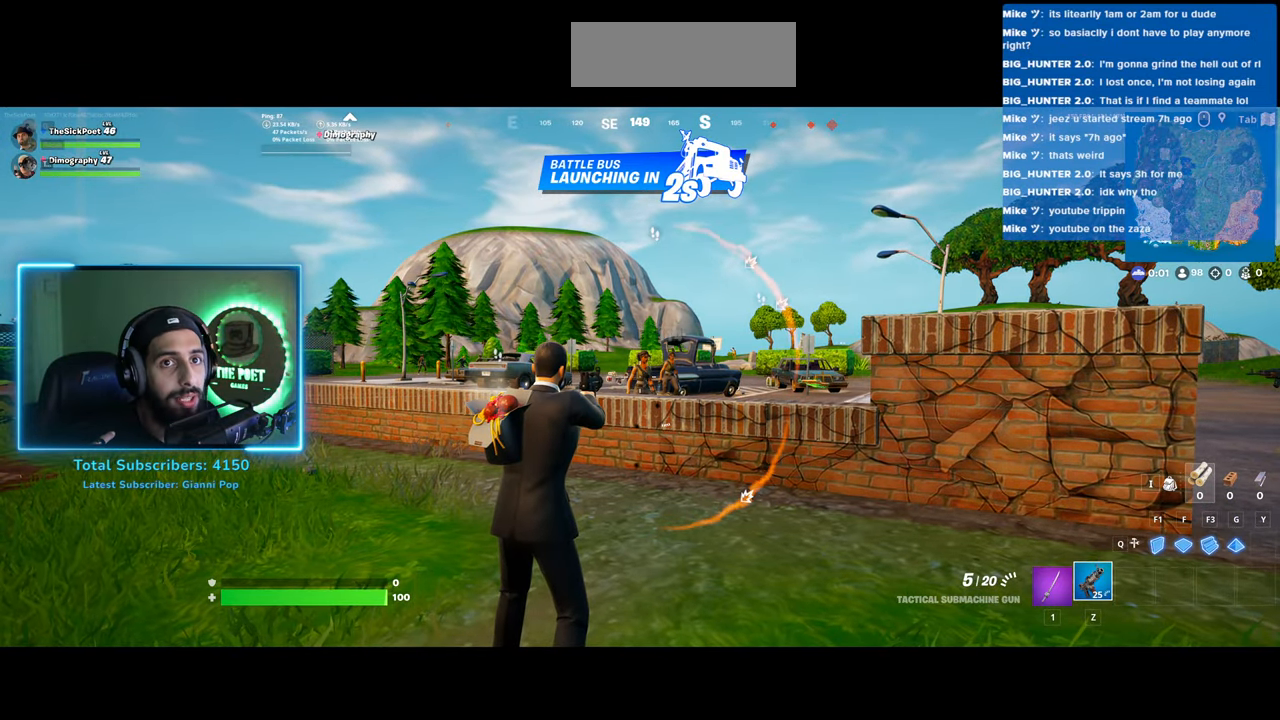
{"keys": [], "mouse": [], "events": []}
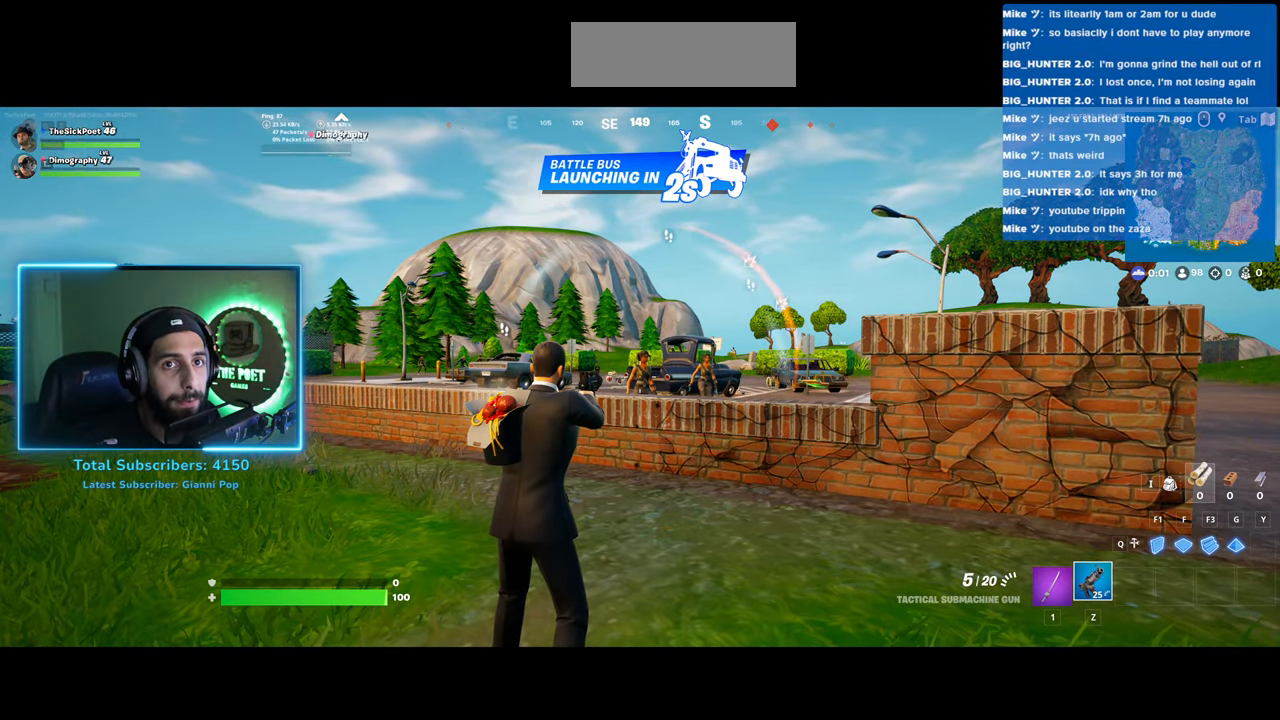
{"keys": ["w"], "mouse": [], "events": [[383, "w", "down"]]}
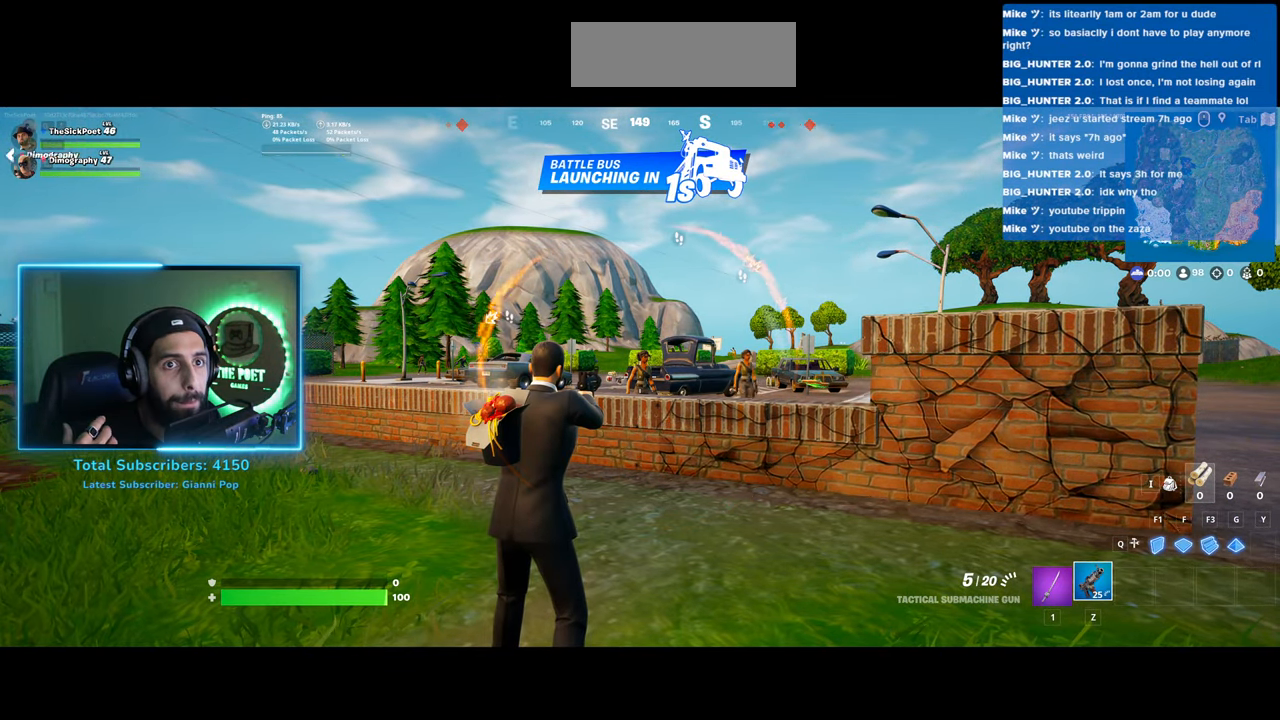
{"keys": ["w"], "mouse": [], "events": [[250, "d", "down"], [333, "d", "up"]]}
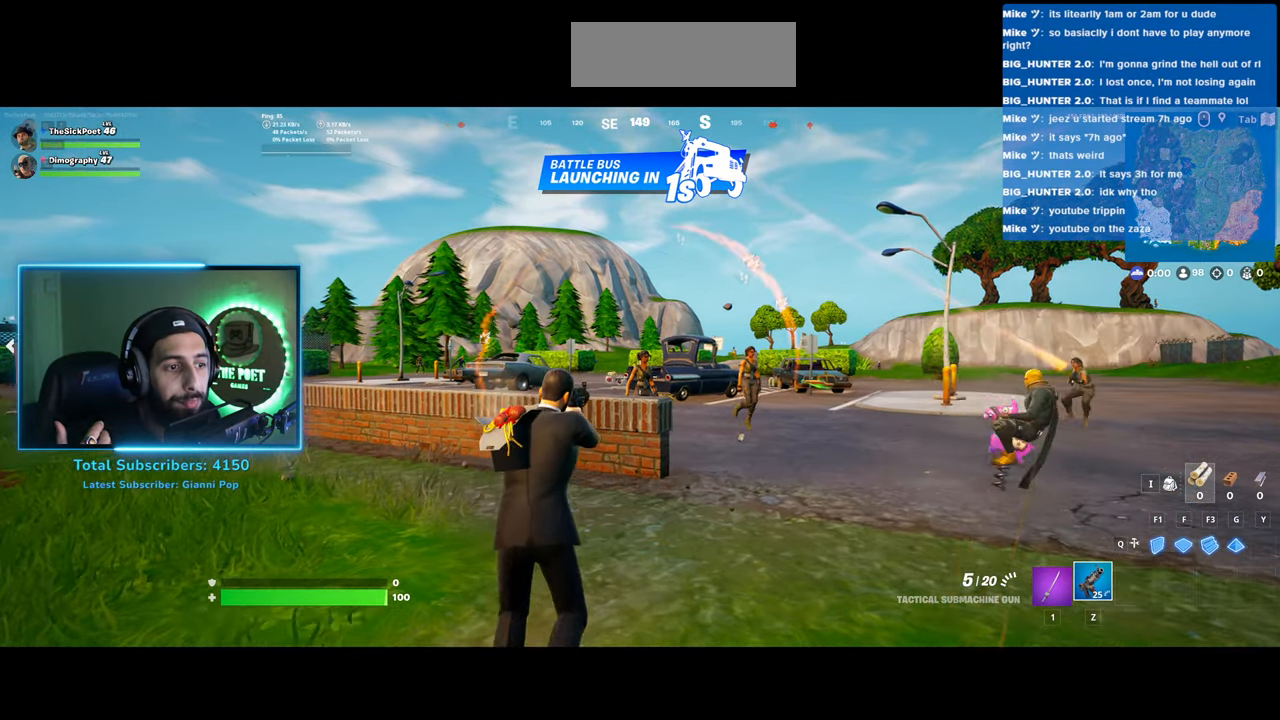
{"keys": ["a", "w"], "mouse": [], "events": [[50, "a", "down"]]}
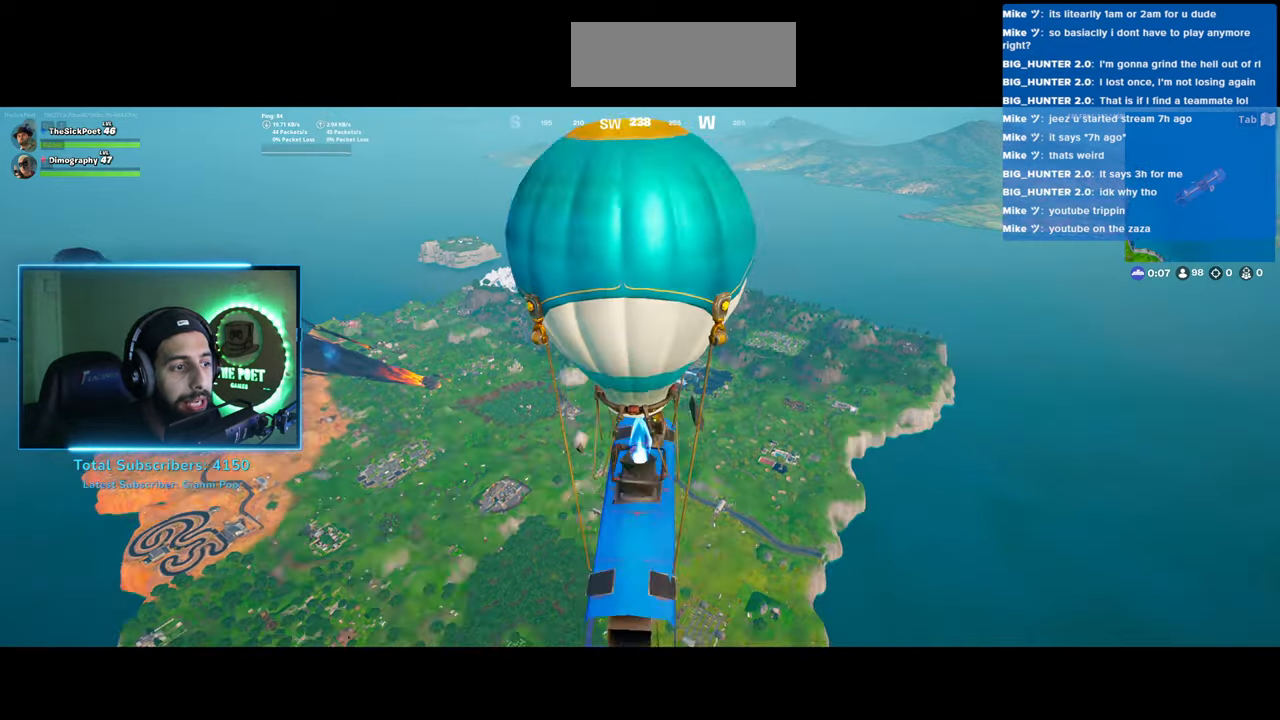
{"keys": [], "mouse": [], "events": [[33, "a", "up"], [83, "w", "up"]]}